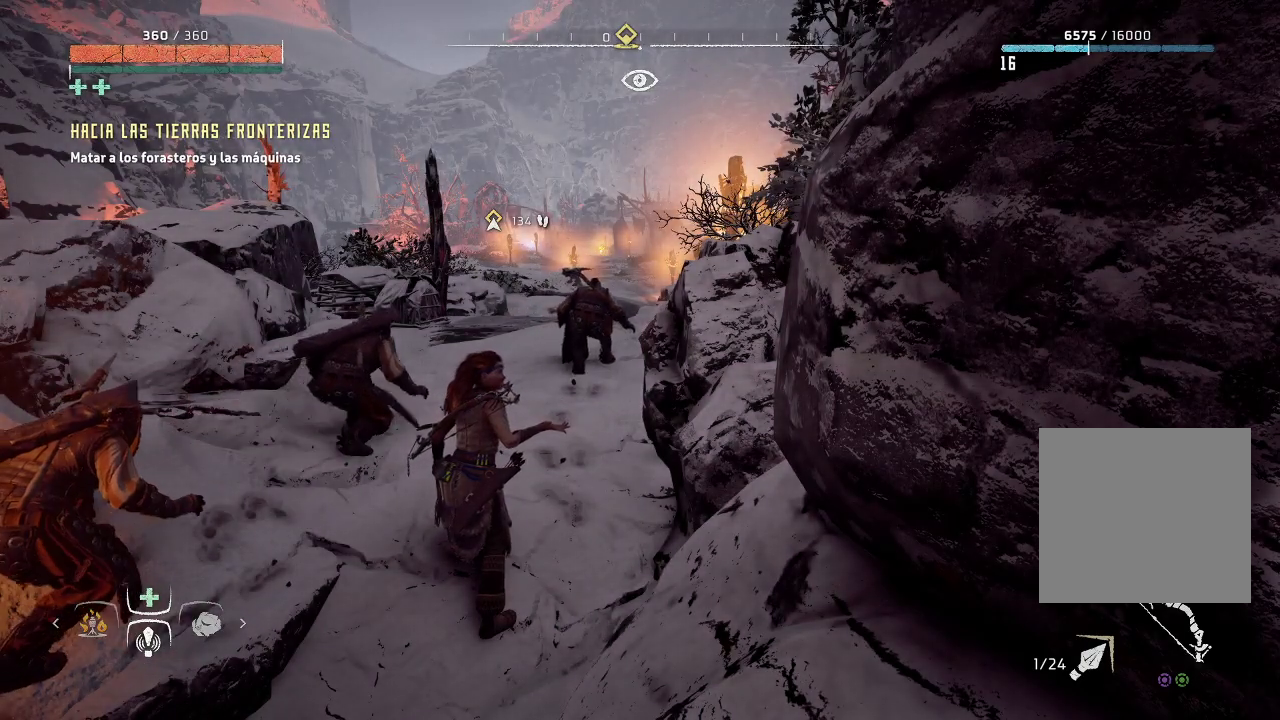
Gameplay with a controller (Xbox layout); each line is a JSON object with the inputs held at the frame after it. "events" lists button and stick changes between this image and that frame as [ms after this image, input, new state], when the widget could be followed in between. Not read: L3.
{"buttons": [], "left_stick": "up", "right_stick": "center", "events": [[33, "left_stick", "up"]]}
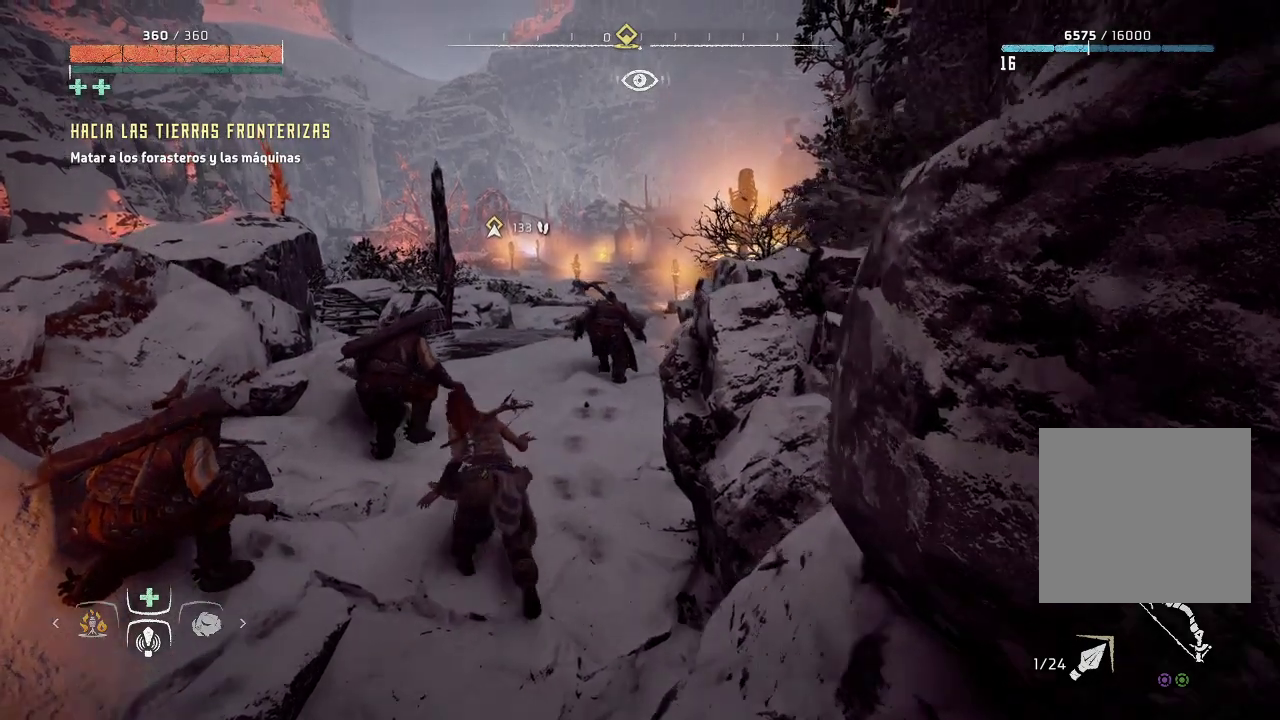
{"buttons": [], "left_stick": "up-right", "right_stick": "center", "events": [[183, "left_stick", "up-right"]]}
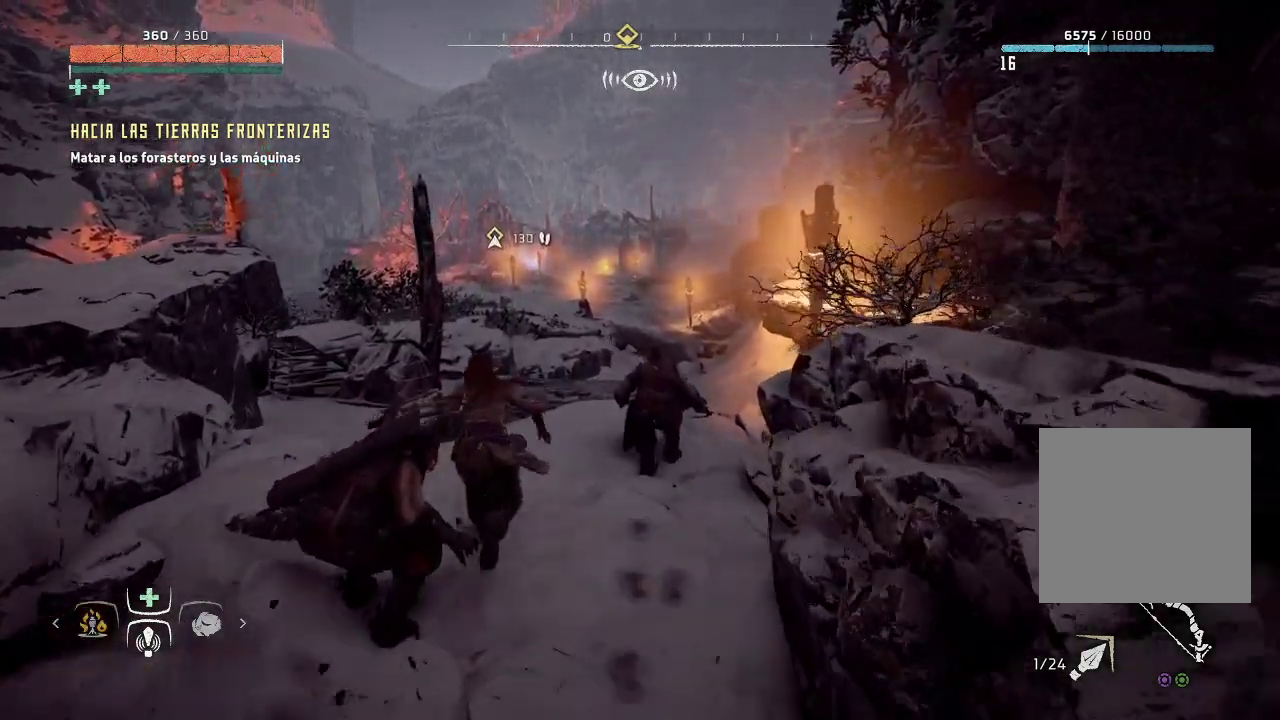
{"buttons": [], "left_stick": "up-right", "right_stick": "center", "events": []}
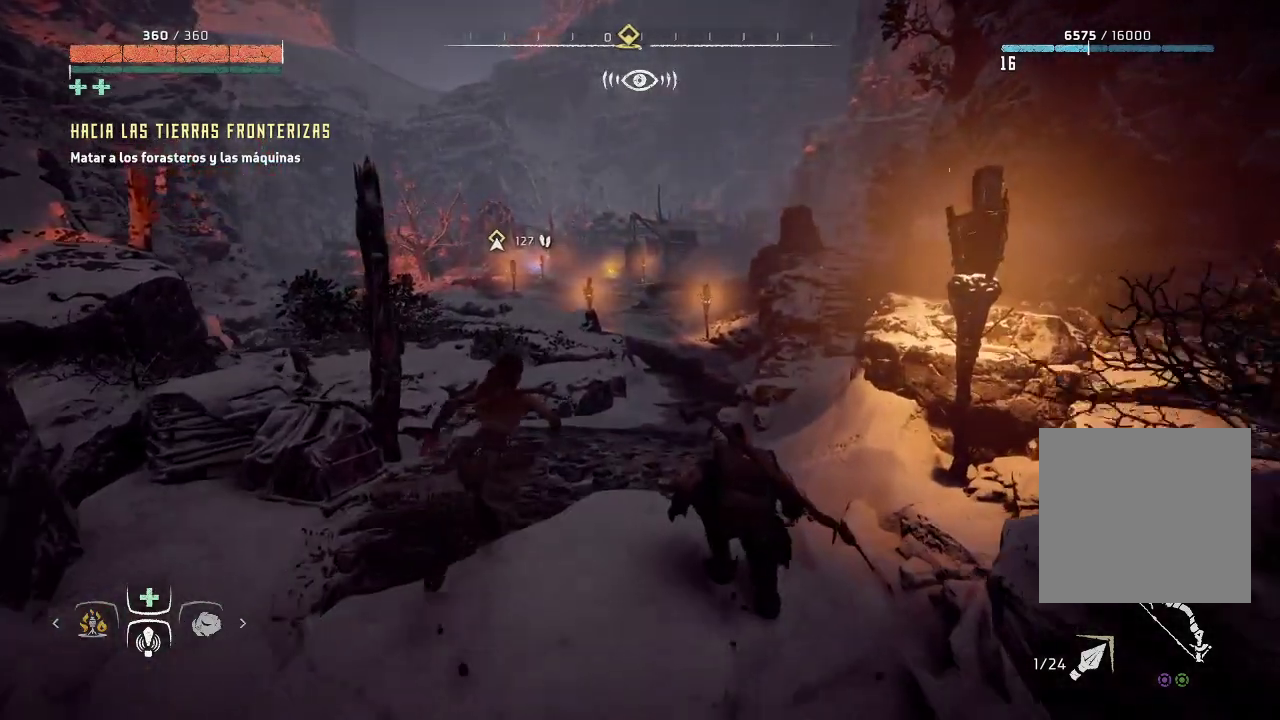
{"buttons": [], "left_stick": "up-right", "right_stick": "center", "events": []}
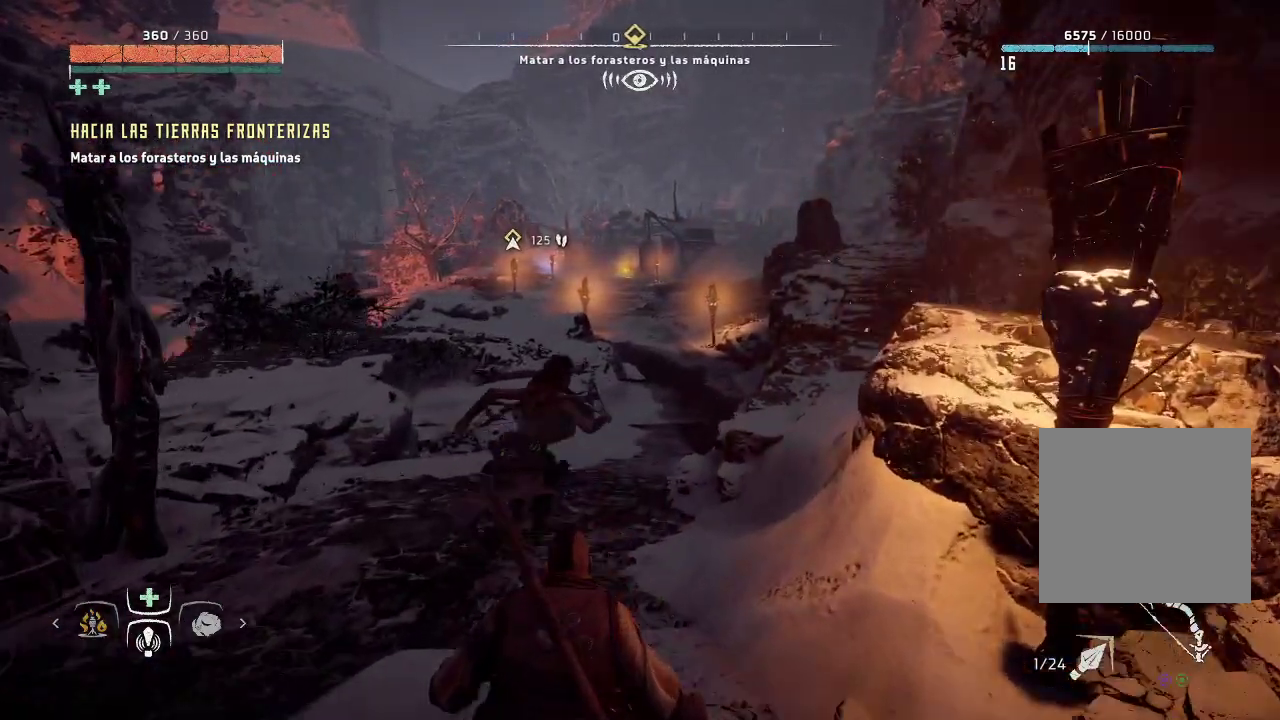
{"buttons": [], "left_stick": "up-right", "right_stick": "center", "events": []}
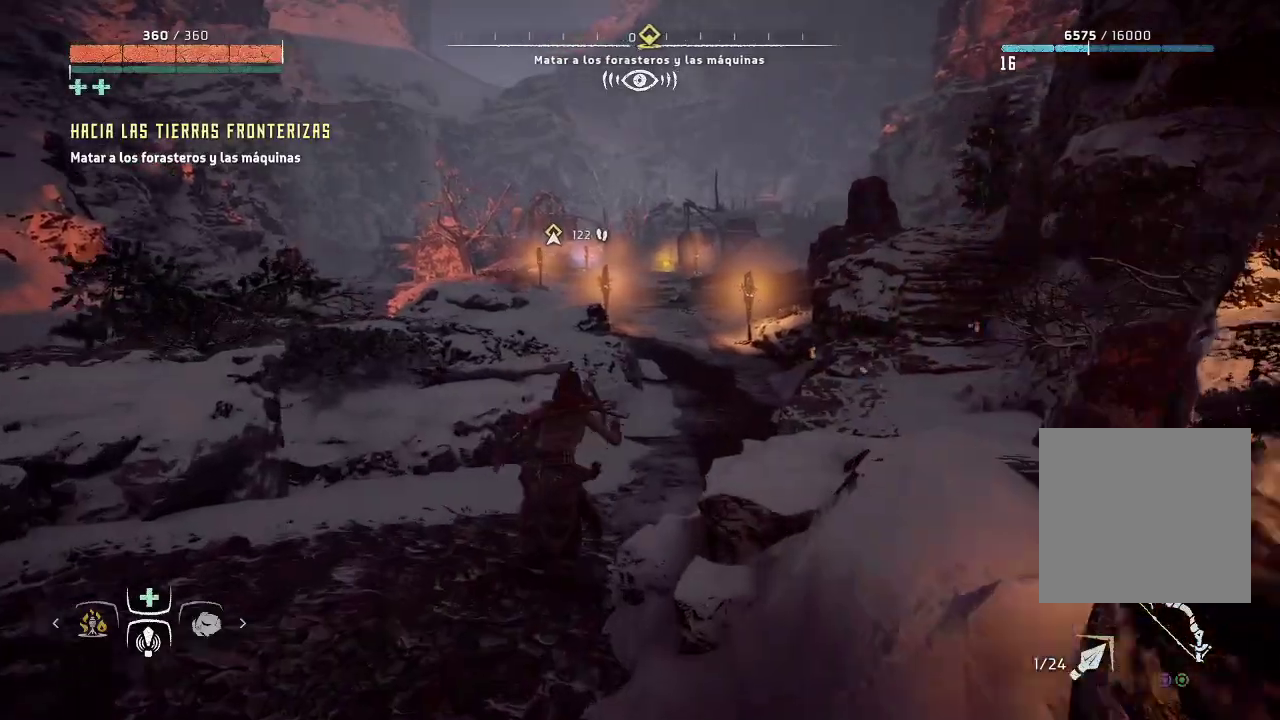
{"buttons": [], "left_stick": "up-right", "right_stick": "center", "events": []}
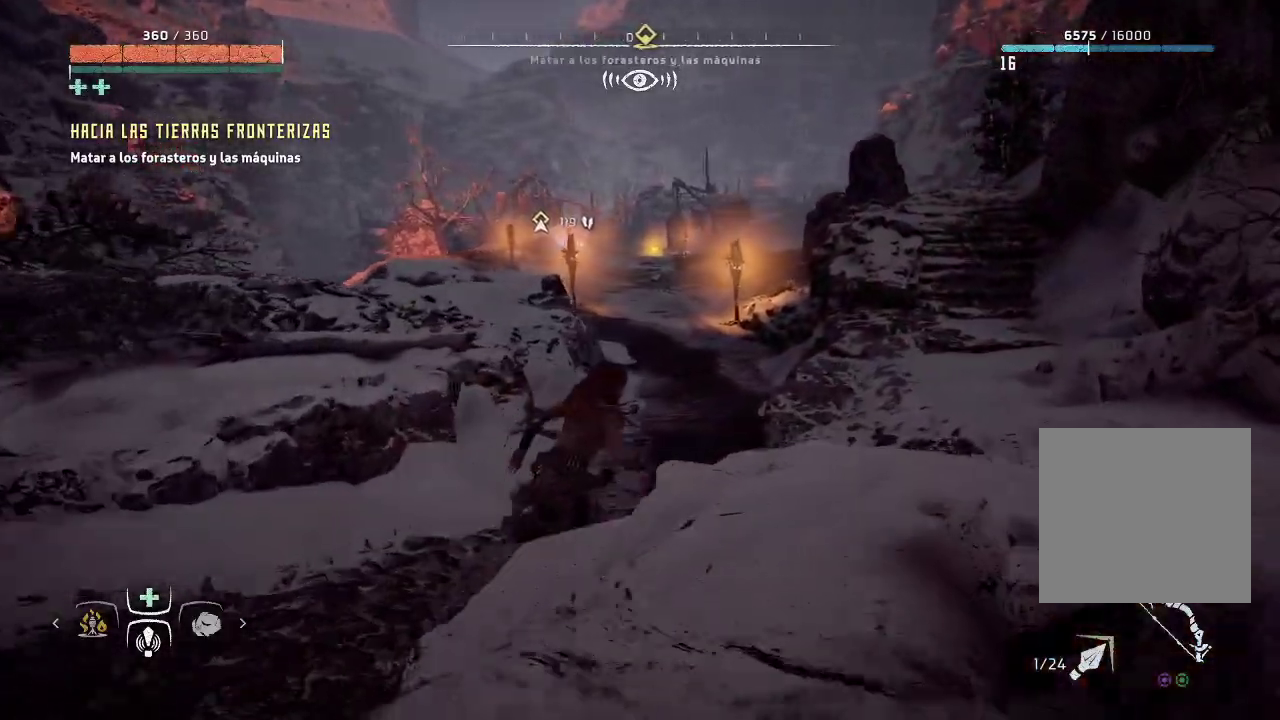
{"buttons": [], "left_stick": "up-right", "right_stick": "center", "events": []}
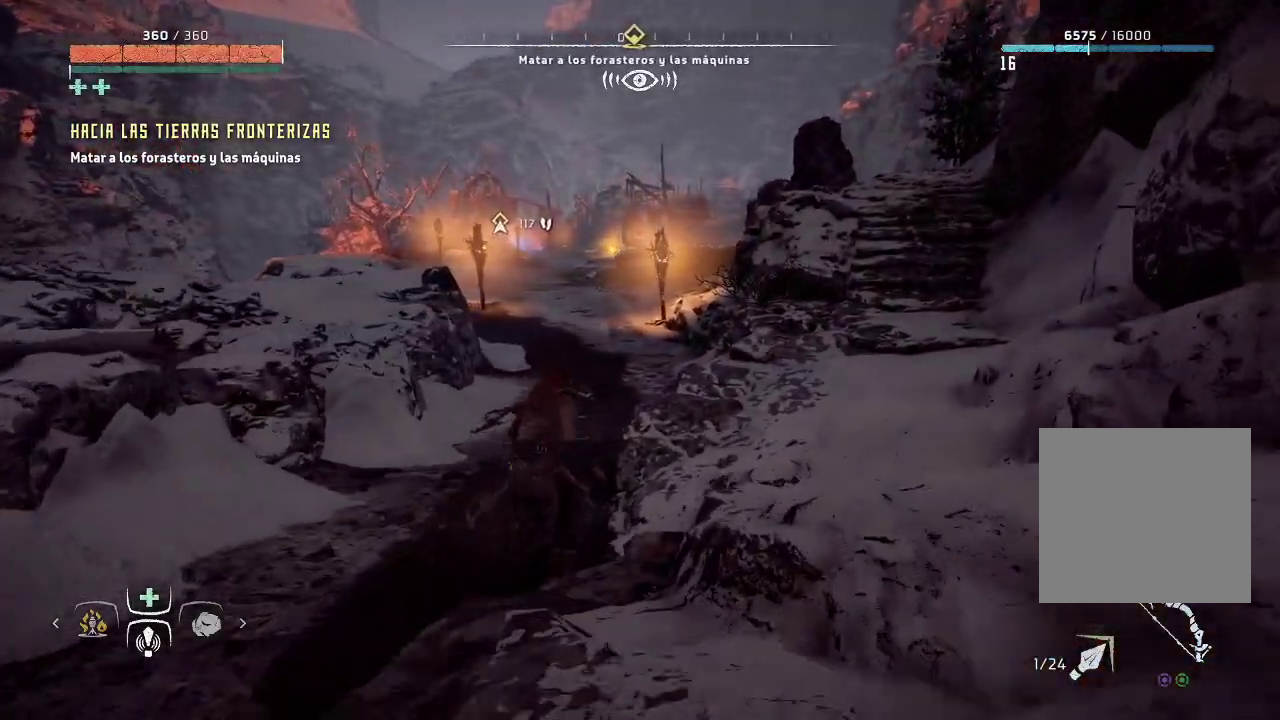
{"buttons": [], "left_stick": "up-right", "right_stick": "center", "events": []}
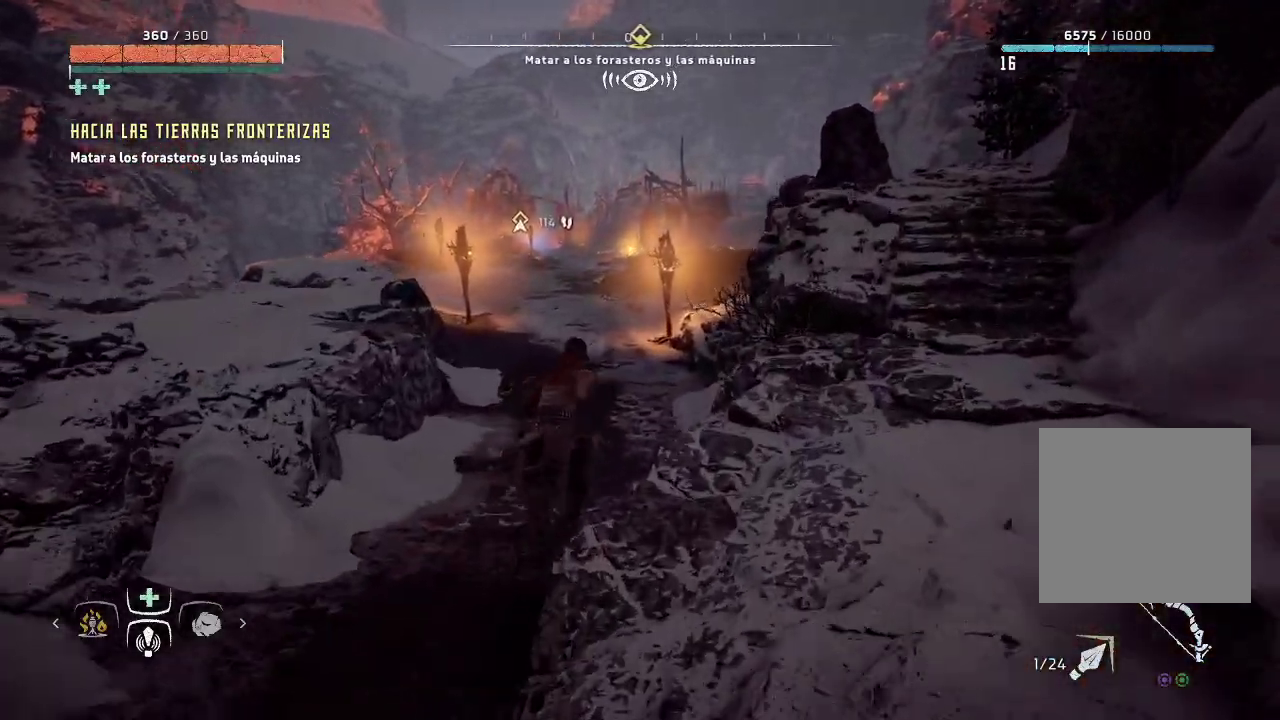
{"buttons": [], "left_stick": "up", "right_stick": "center", "events": [[67, "left_stick", "up"]]}
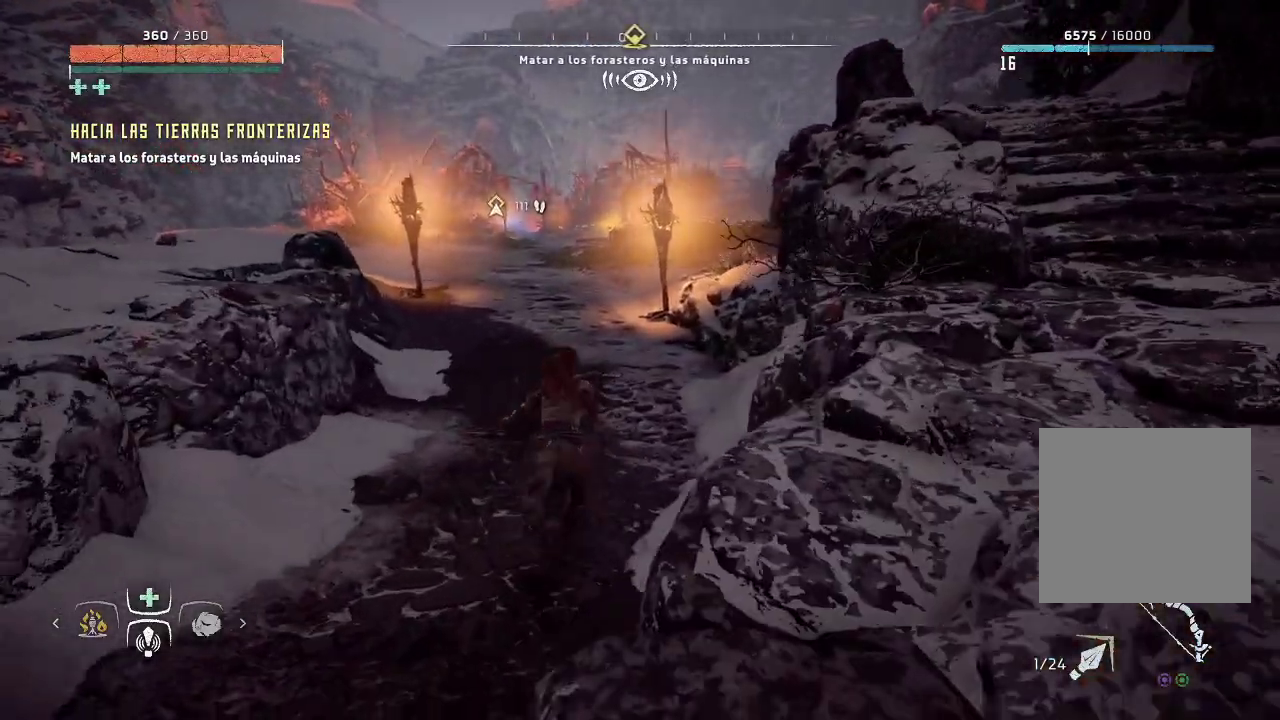
{"buttons": [], "left_stick": "up", "right_stick": "center", "events": []}
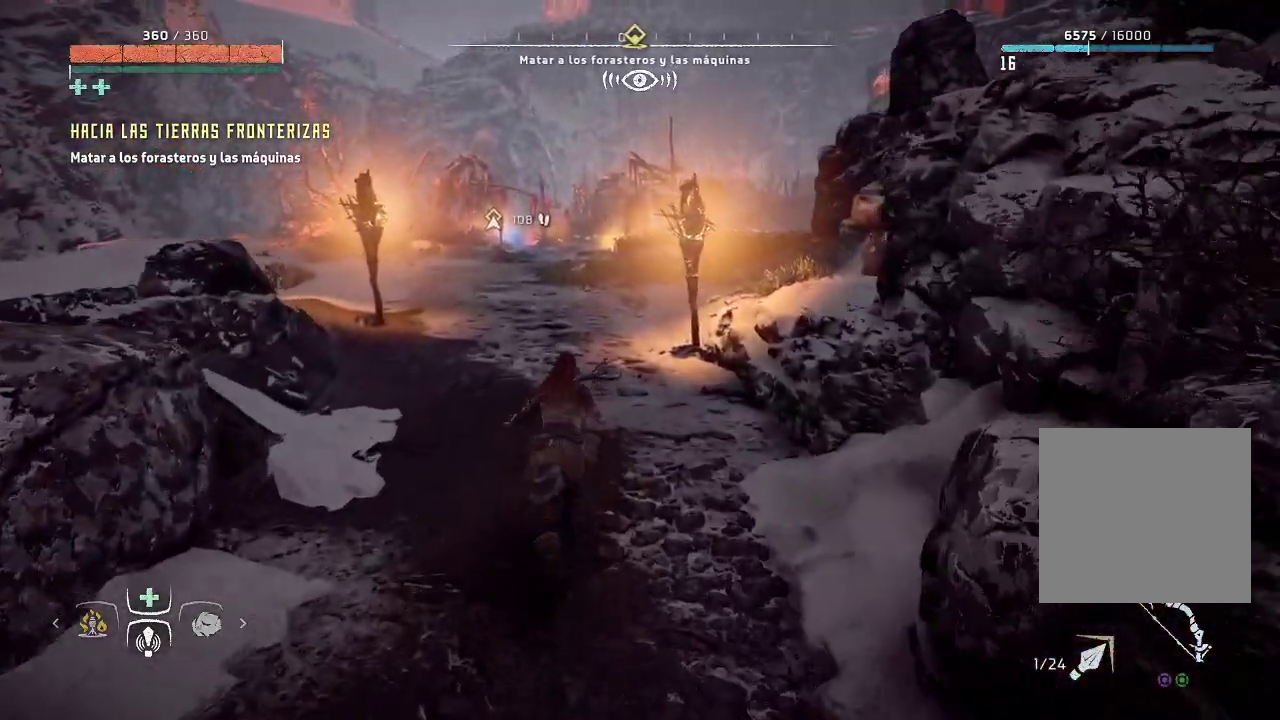
{"buttons": [], "left_stick": "up-right", "right_stick": "center", "events": [[267, "left_stick", "up-right"]]}
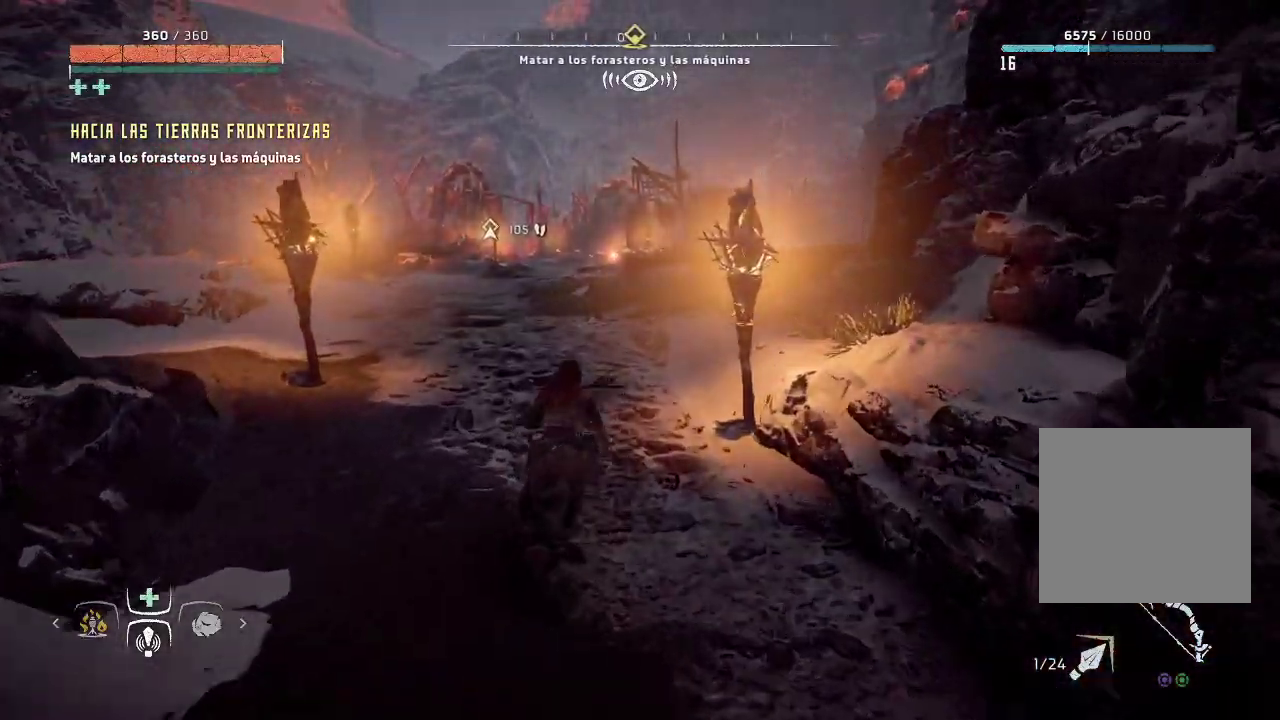
{"buttons": [], "left_stick": "up-right", "right_stick": "center", "events": [[17, "right_stick", "right"], [350, "right_stick", "center"]]}
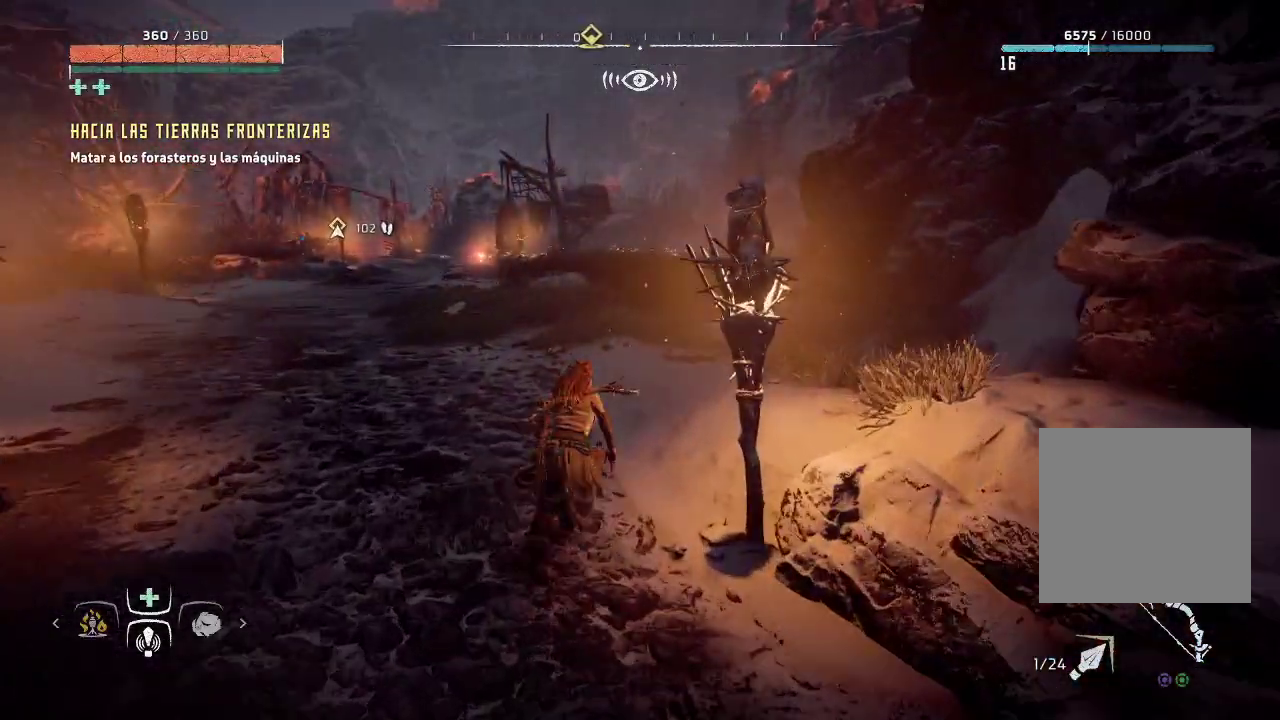
{"buttons": [], "left_stick": "up-right", "right_stick": "center", "events": []}
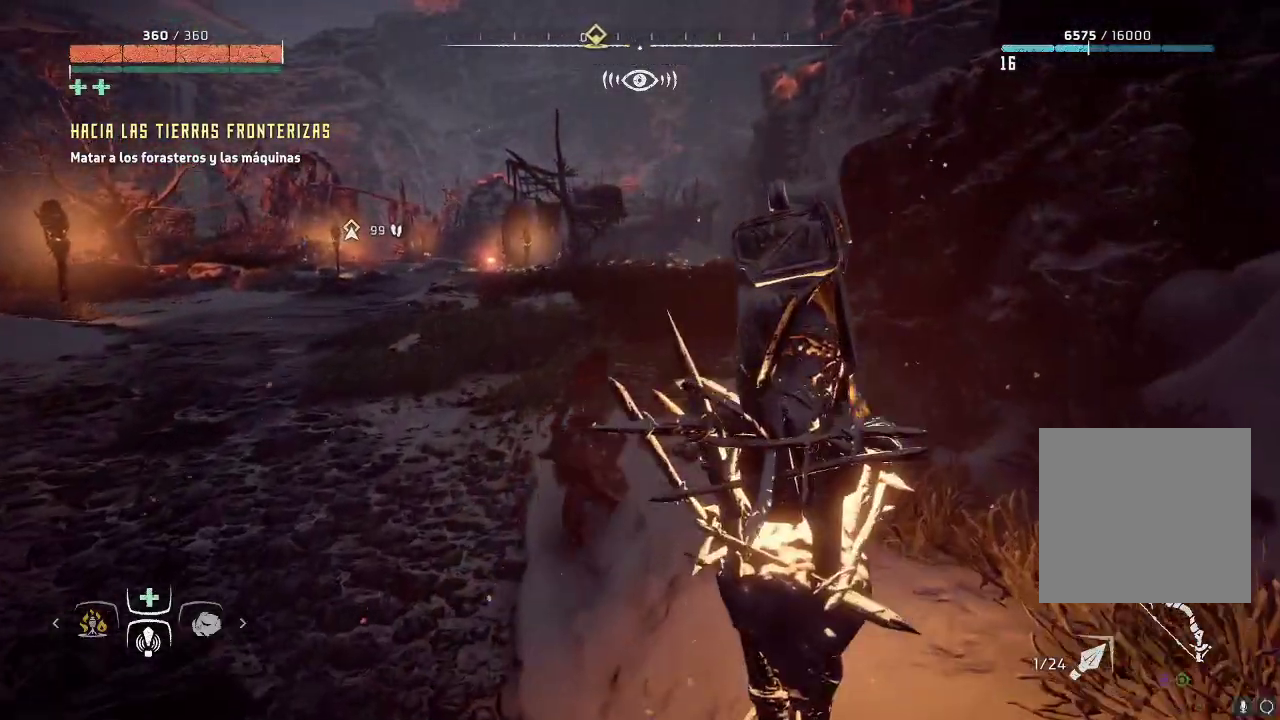
{"buttons": [], "left_stick": "up-right", "right_stick": "center", "events": []}
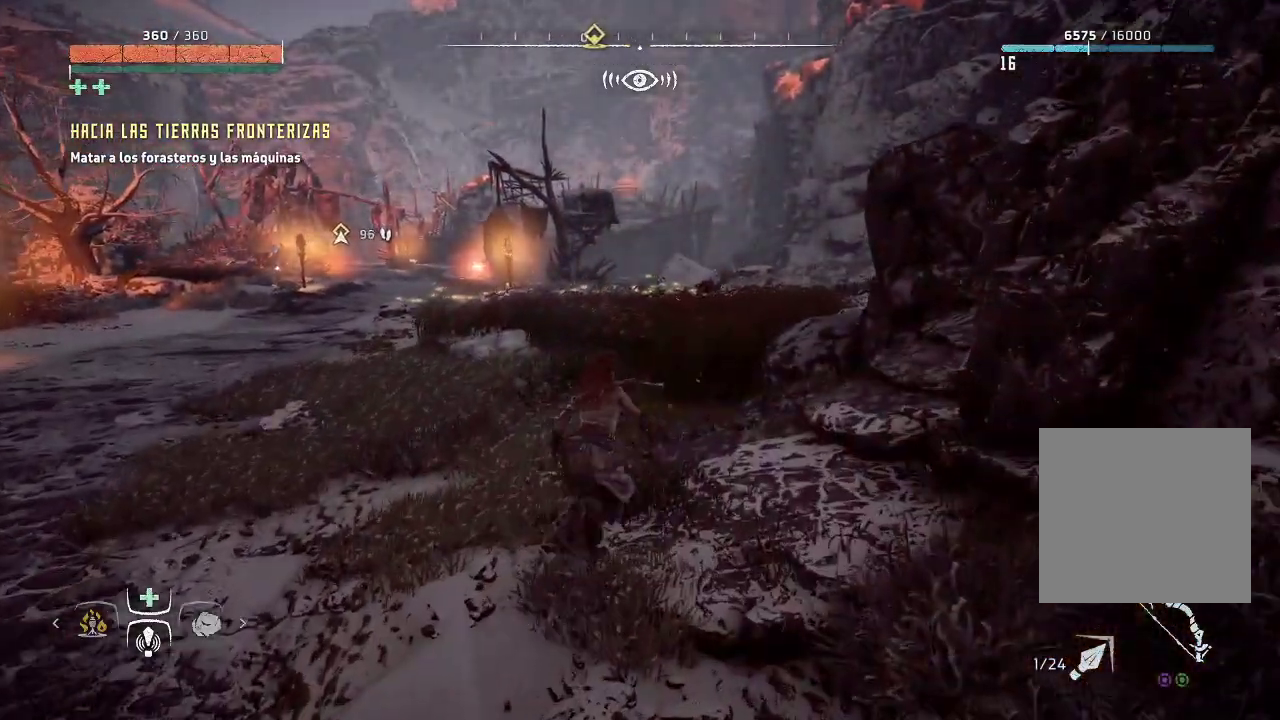
{"buttons": [], "left_stick": "up-right", "right_stick": "center", "events": []}
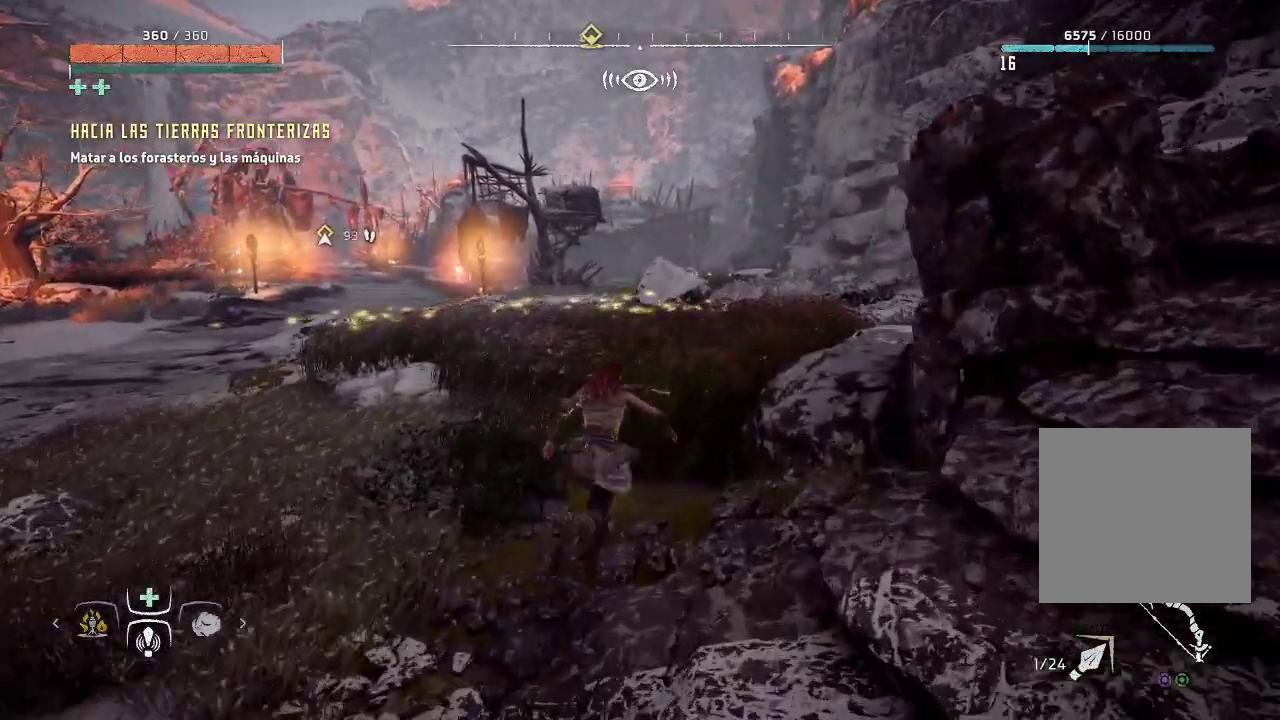
{"buttons": [], "left_stick": "up-right", "right_stick": "center", "events": []}
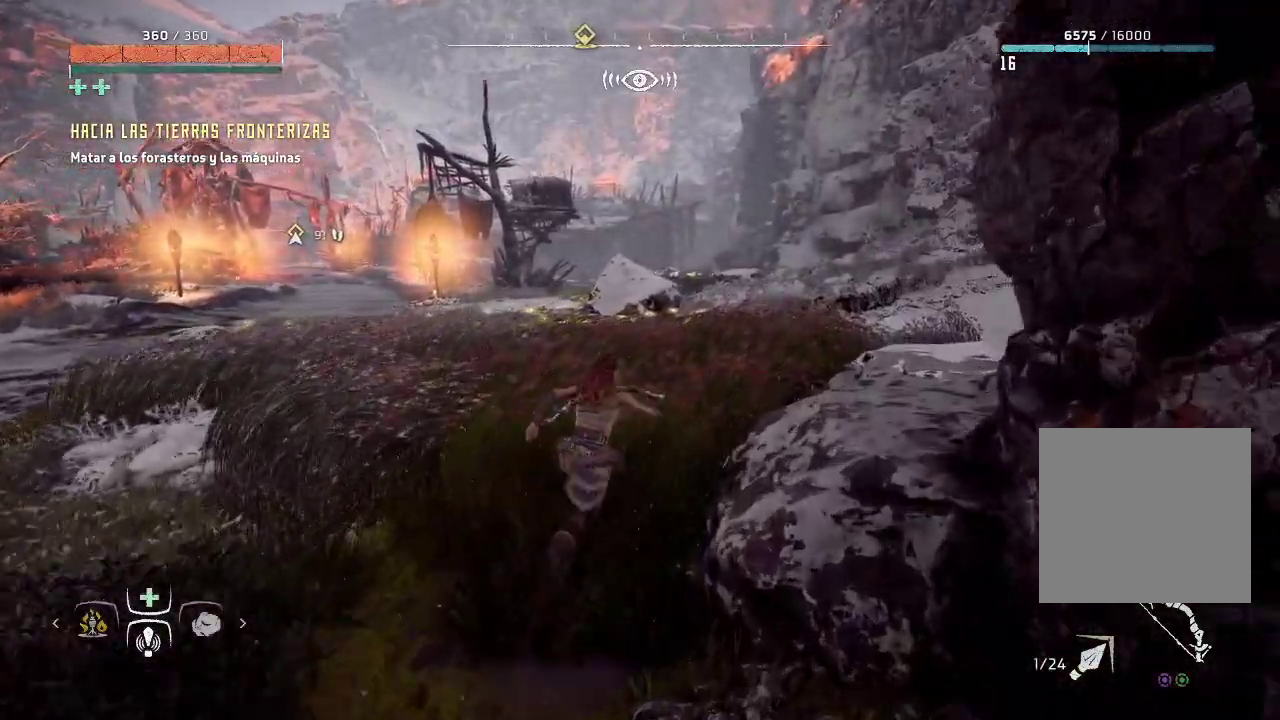
{"buttons": [], "left_stick": "up-right", "right_stick": "center", "events": [[50, "X", "down"], [183, "X", "up"]]}
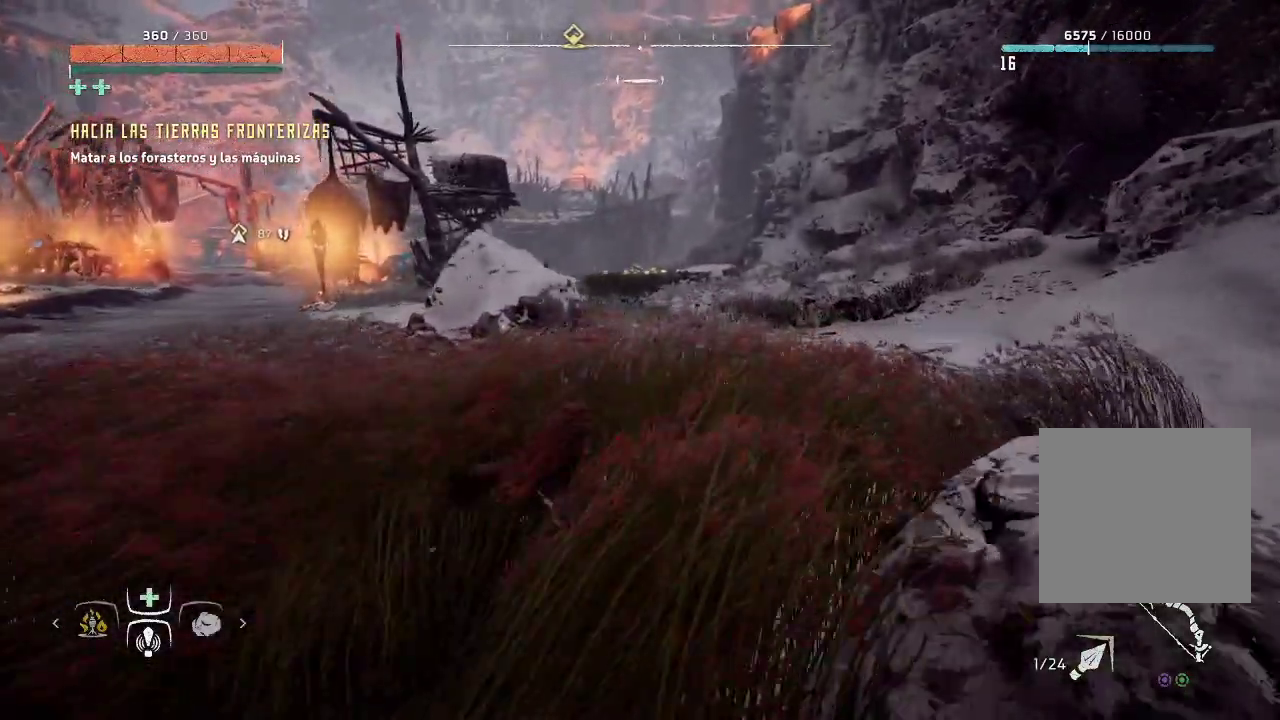
{"buttons": [], "left_stick": "up", "right_stick": "center", "events": [[417, "left_stick", "up"]]}
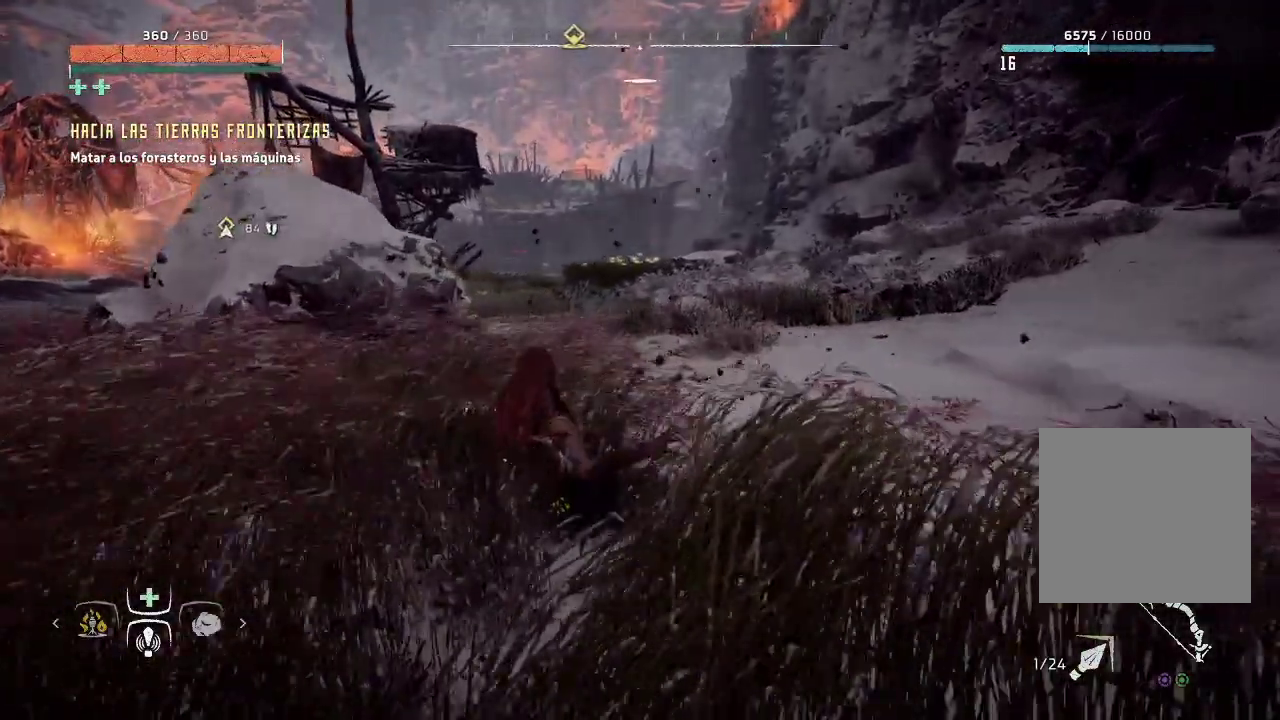
{"buttons": [], "left_stick": "up", "right_stick": "center", "events": []}
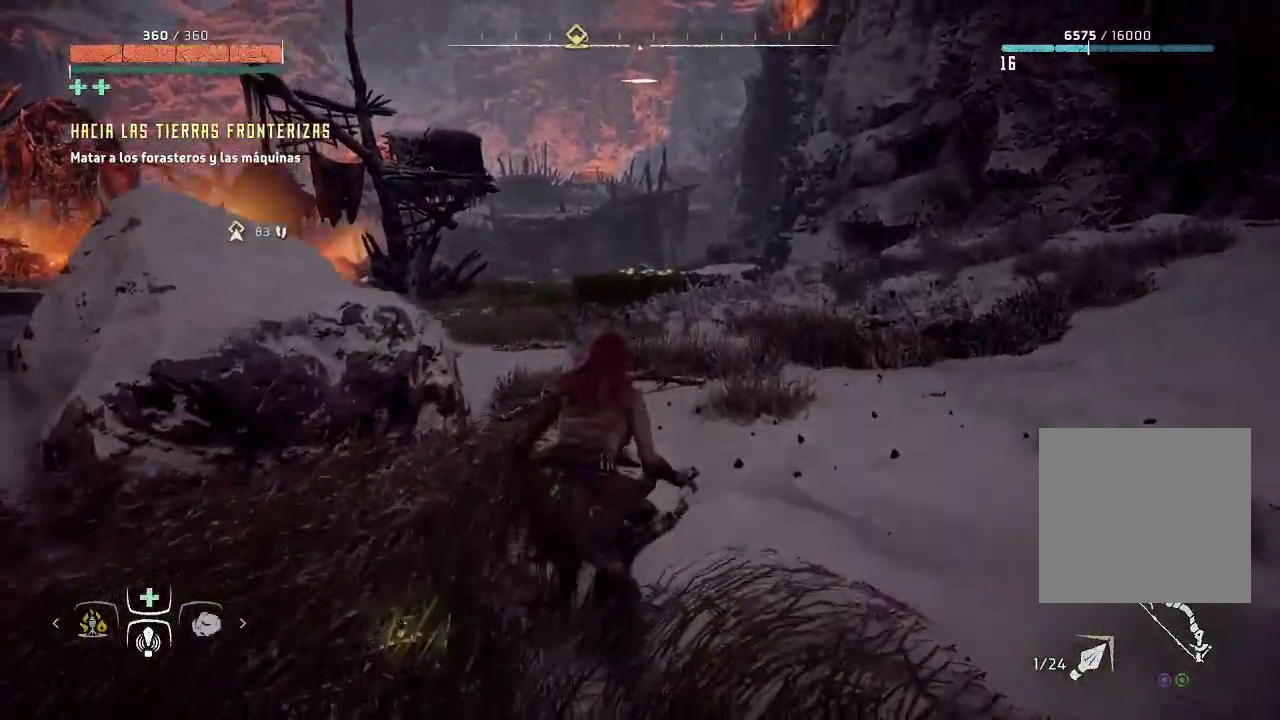
{"buttons": [], "left_stick": "up-right", "right_stick": "center", "events": [[100, "left_stick", "up-right"], [133, "right_stick", "left"], [417, "right_stick", "center"]]}
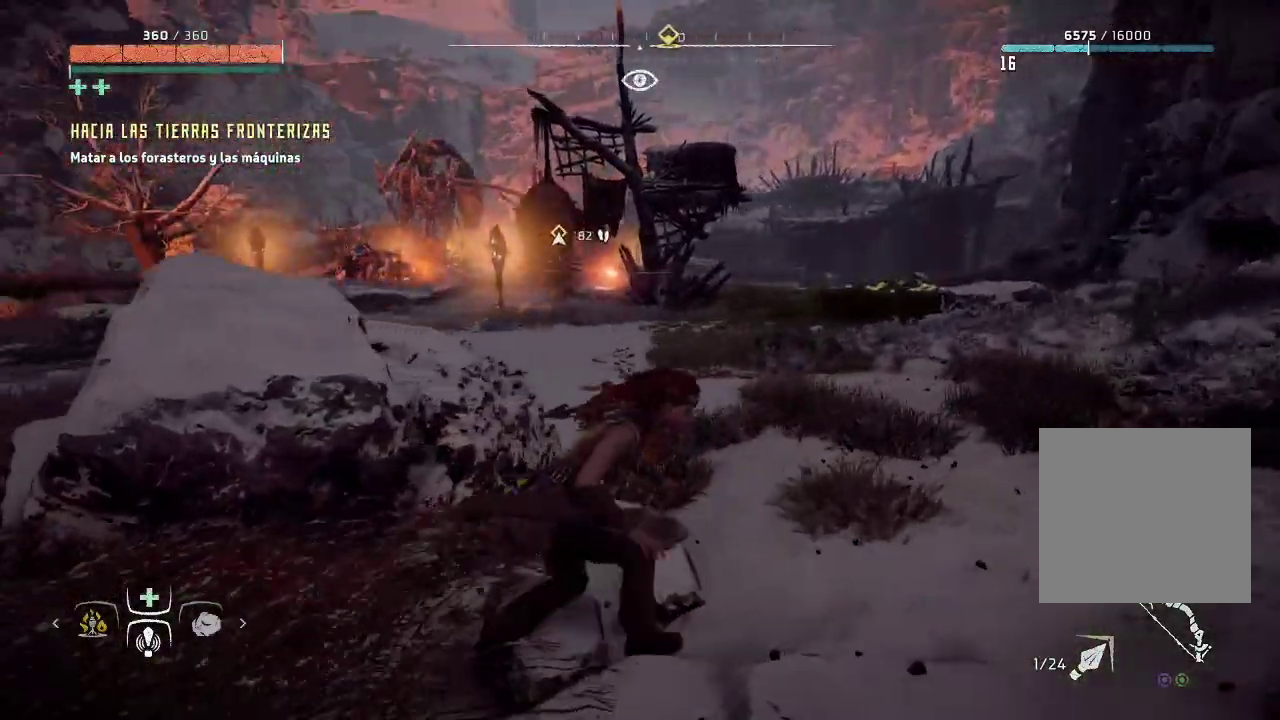
{"buttons": [], "left_stick": "up-right", "right_stick": "center", "events": []}
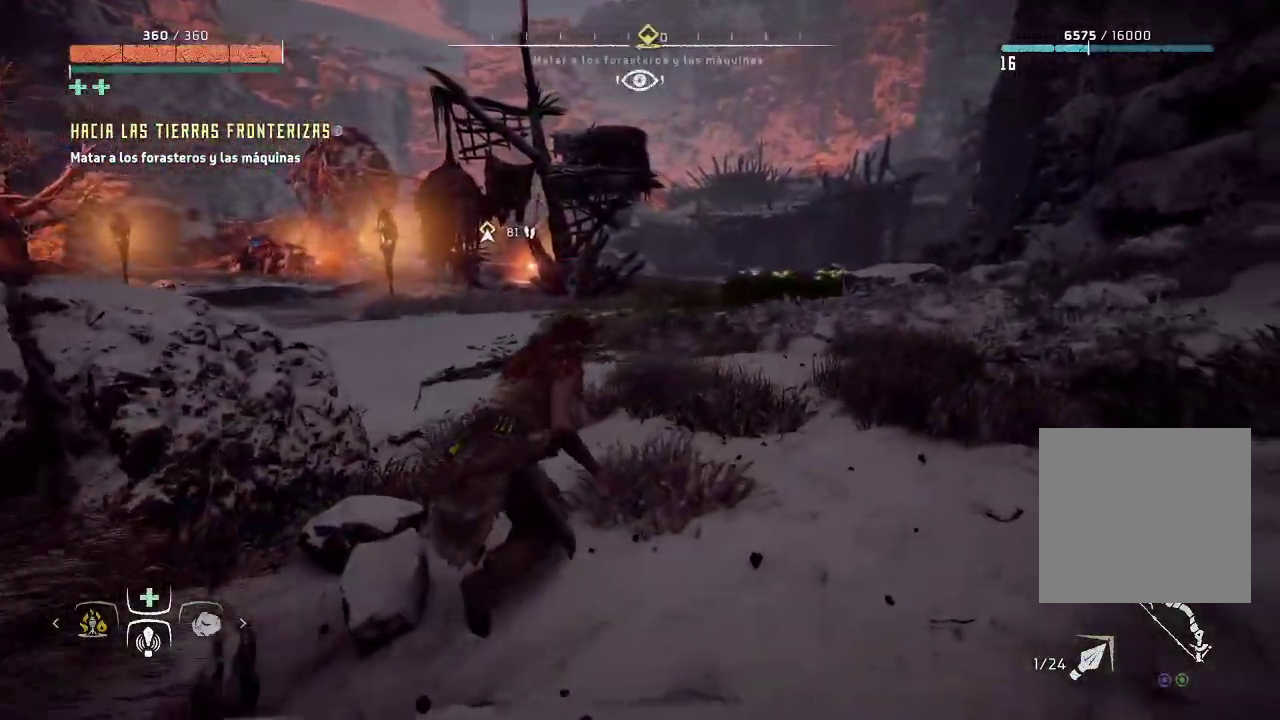
{"buttons": [], "left_stick": "up-right", "right_stick": "center", "events": []}
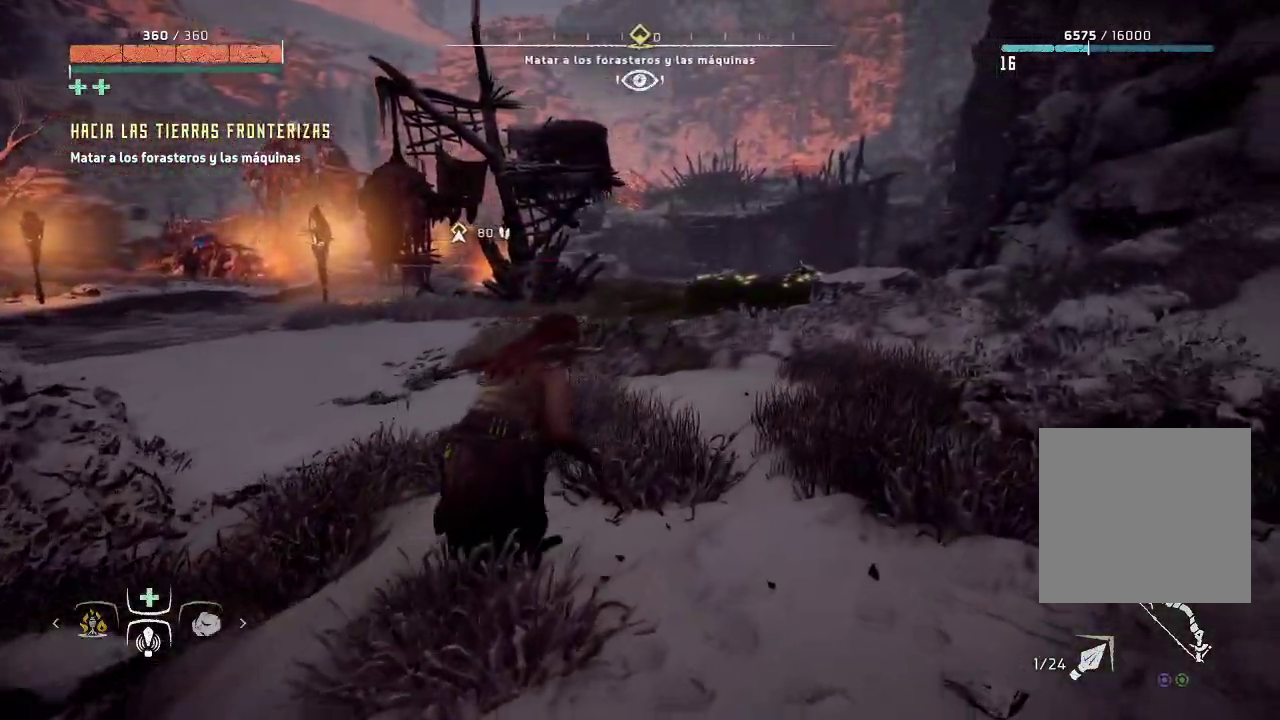
{"buttons": [], "left_stick": "up", "right_stick": "center", "events": [[133, "right_stick", "right"], [367, "right_stick", "center"], [400, "left_stick", "up"]]}
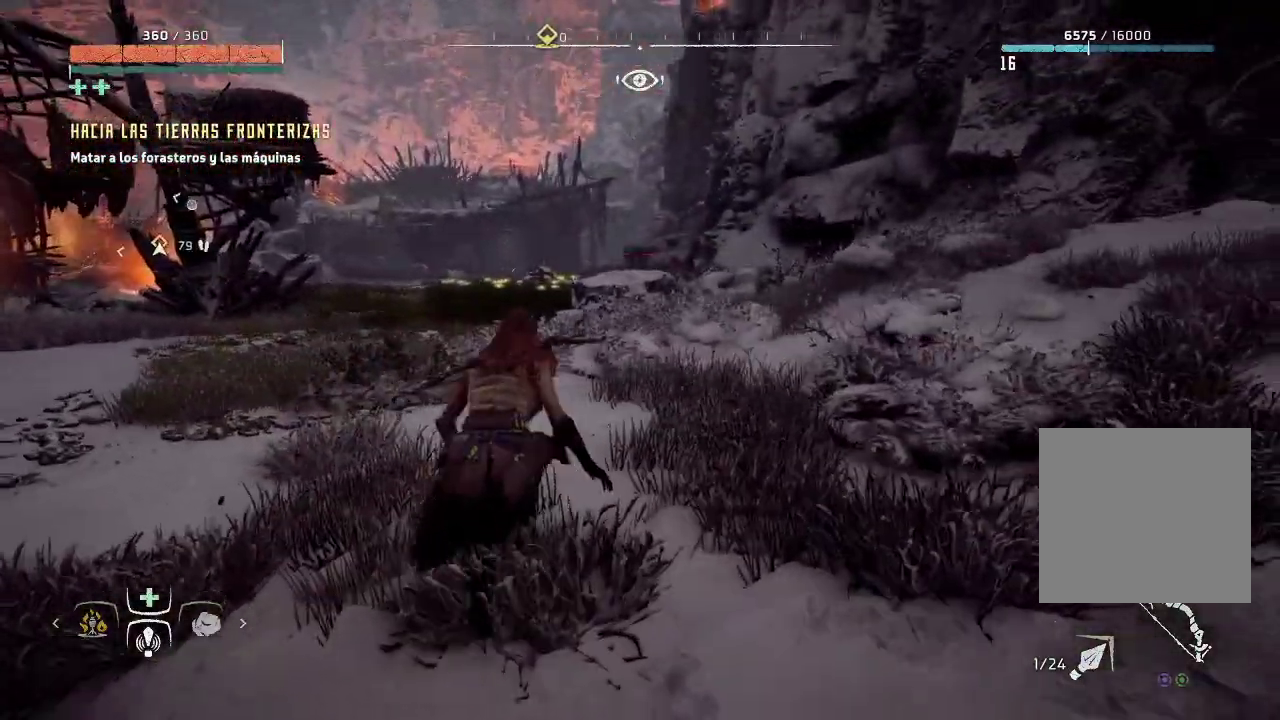
{"buttons": [], "left_stick": "up", "right_stick": "center", "events": []}
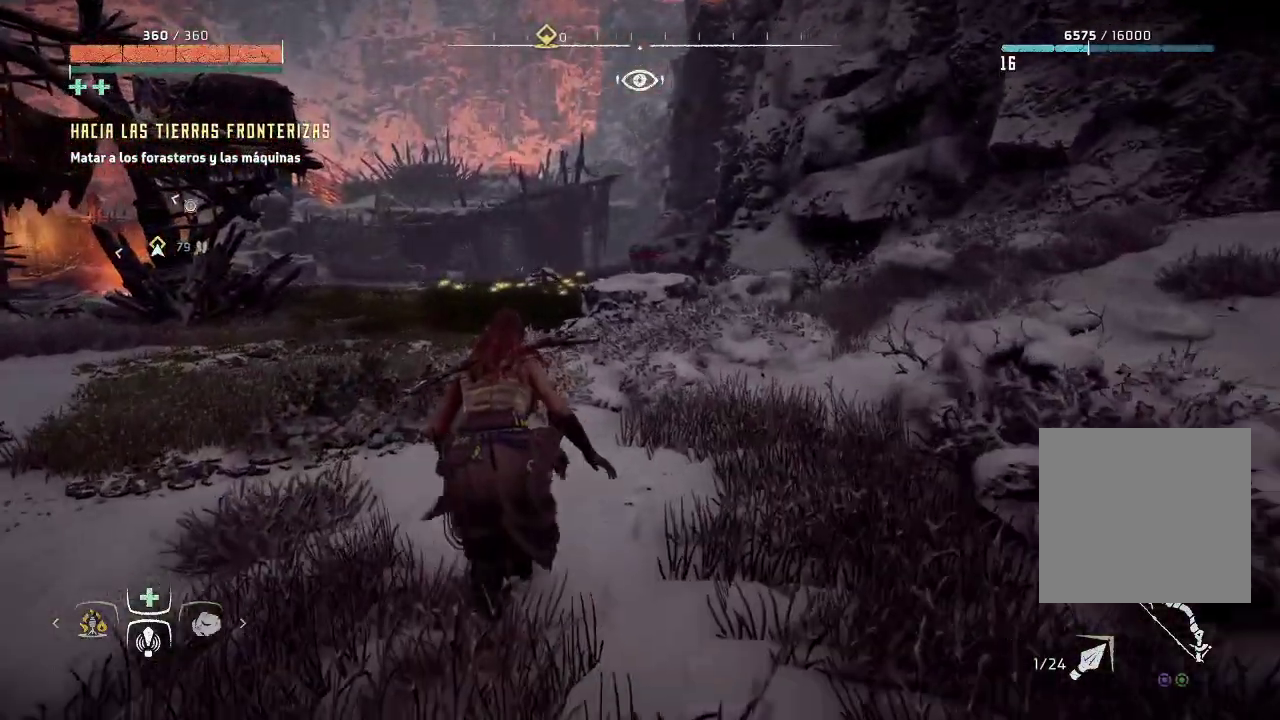
{"buttons": [], "left_stick": "up", "right_stick": "center", "events": []}
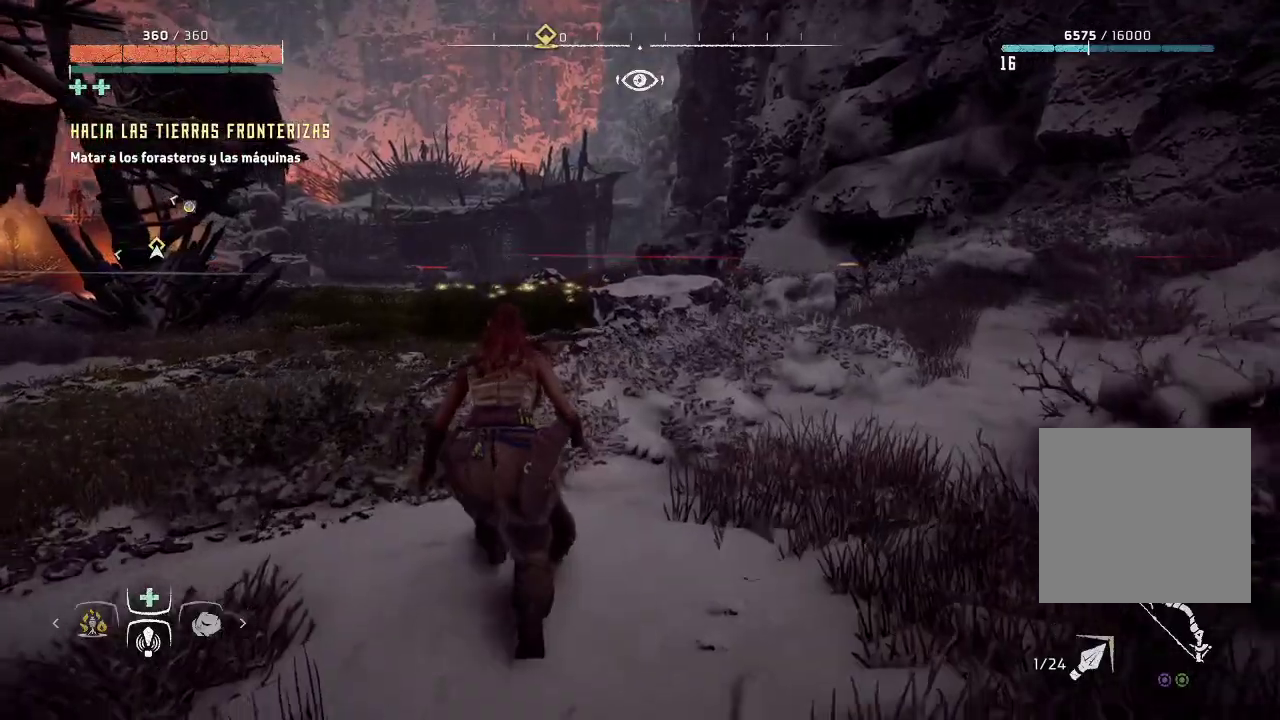
{"buttons": [], "left_stick": "up", "right_stick": "center", "events": []}
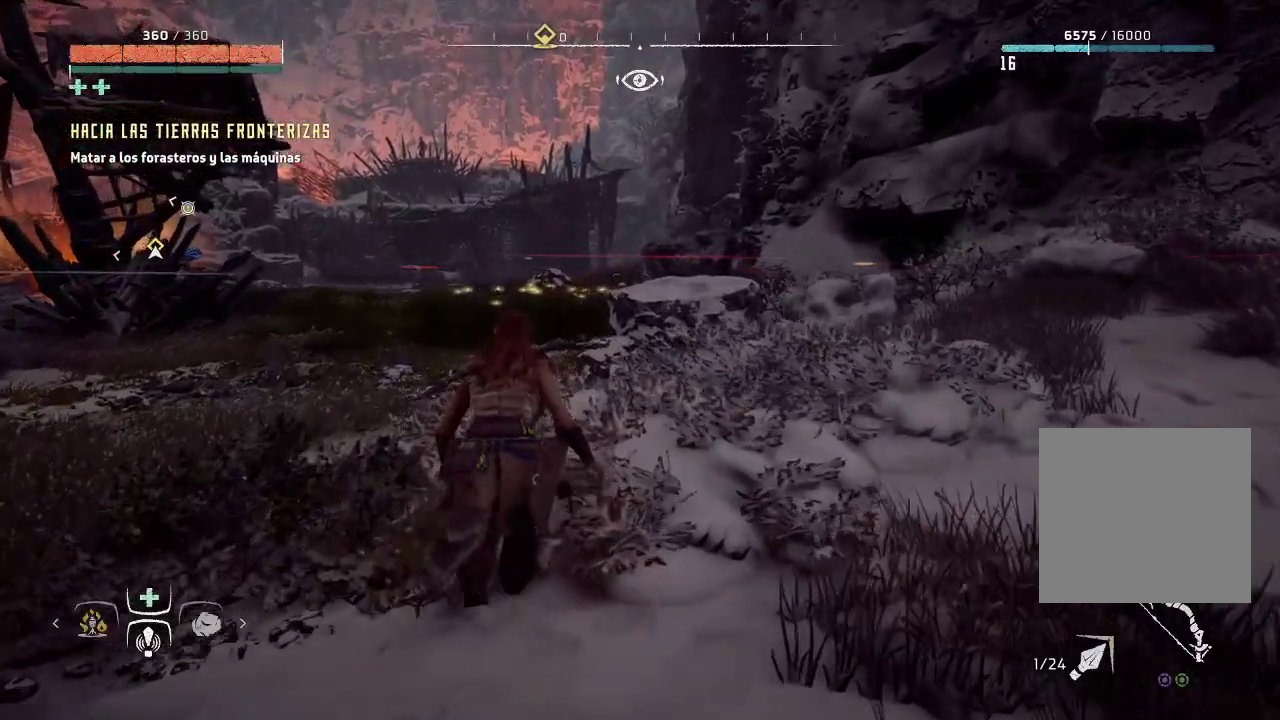
{"buttons": [], "left_stick": "up", "right_stick": "center", "events": []}
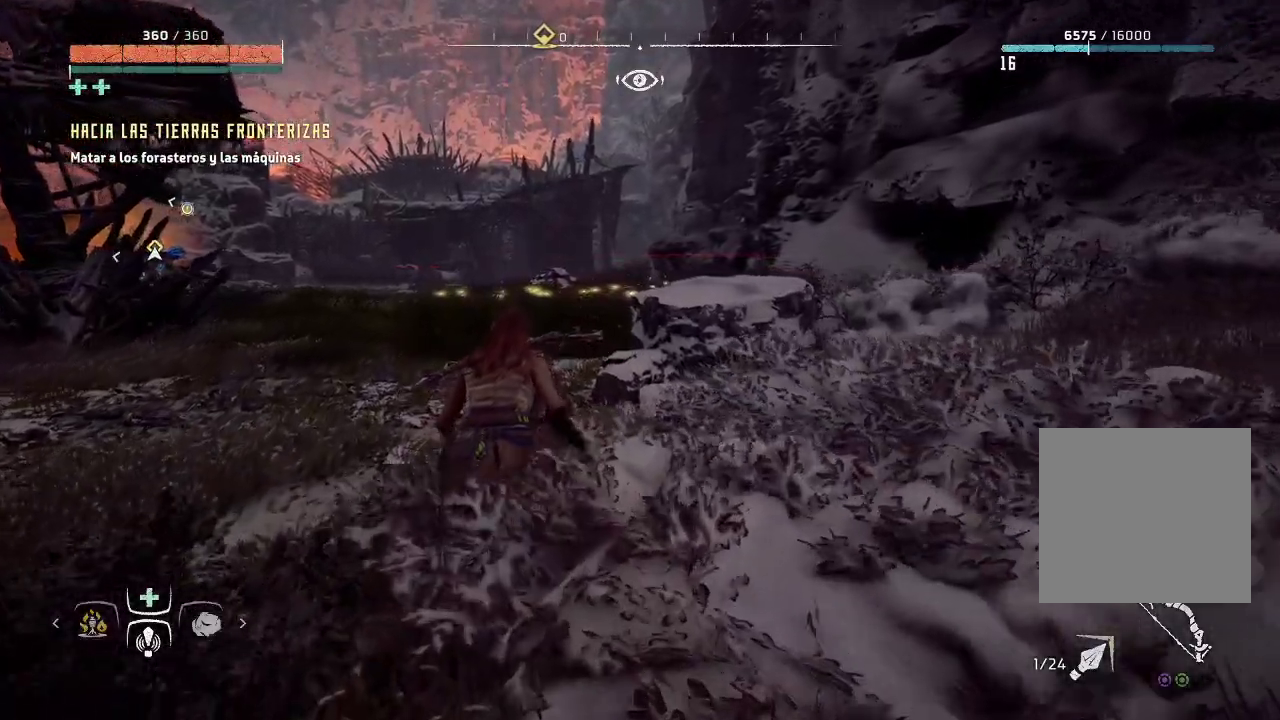
{"buttons": [], "left_stick": "up", "right_stick": "center", "events": []}
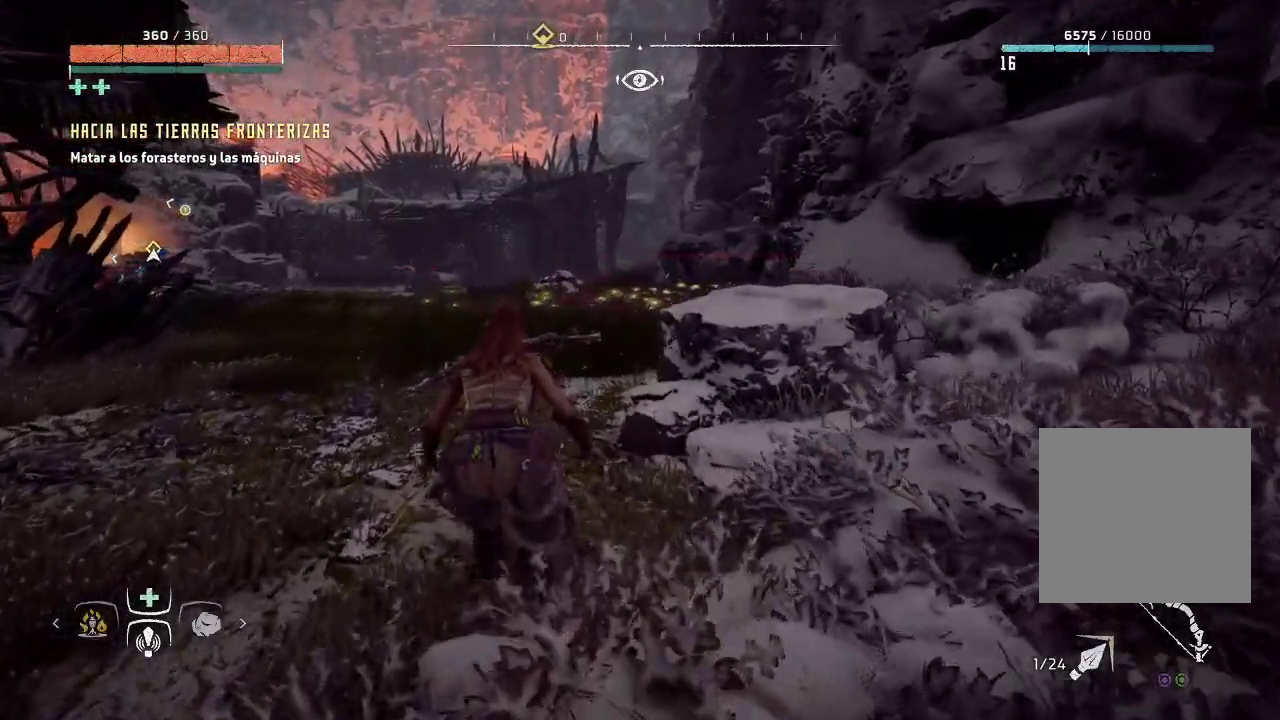
{"buttons": [], "left_stick": "up", "right_stick": "center", "events": []}
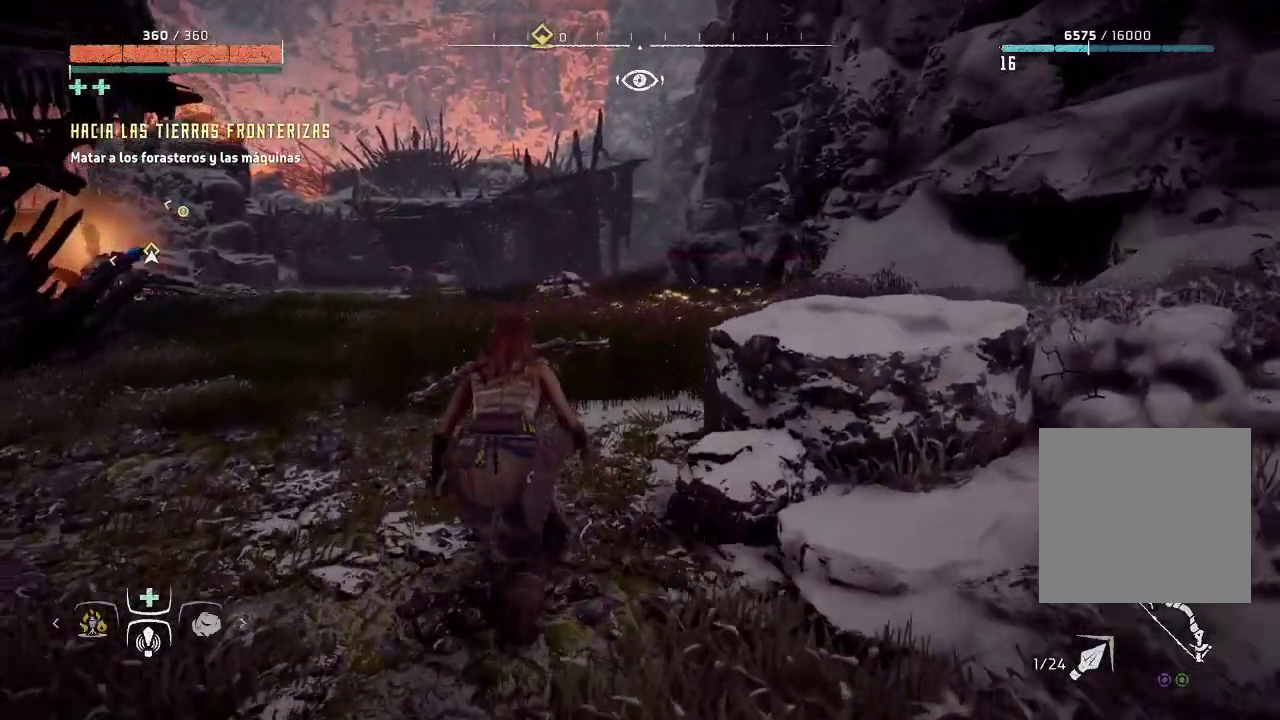
{"buttons": [], "left_stick": "up-right", "right_stick": "center", "events": [[333, "left_stick", "up-right"]]}
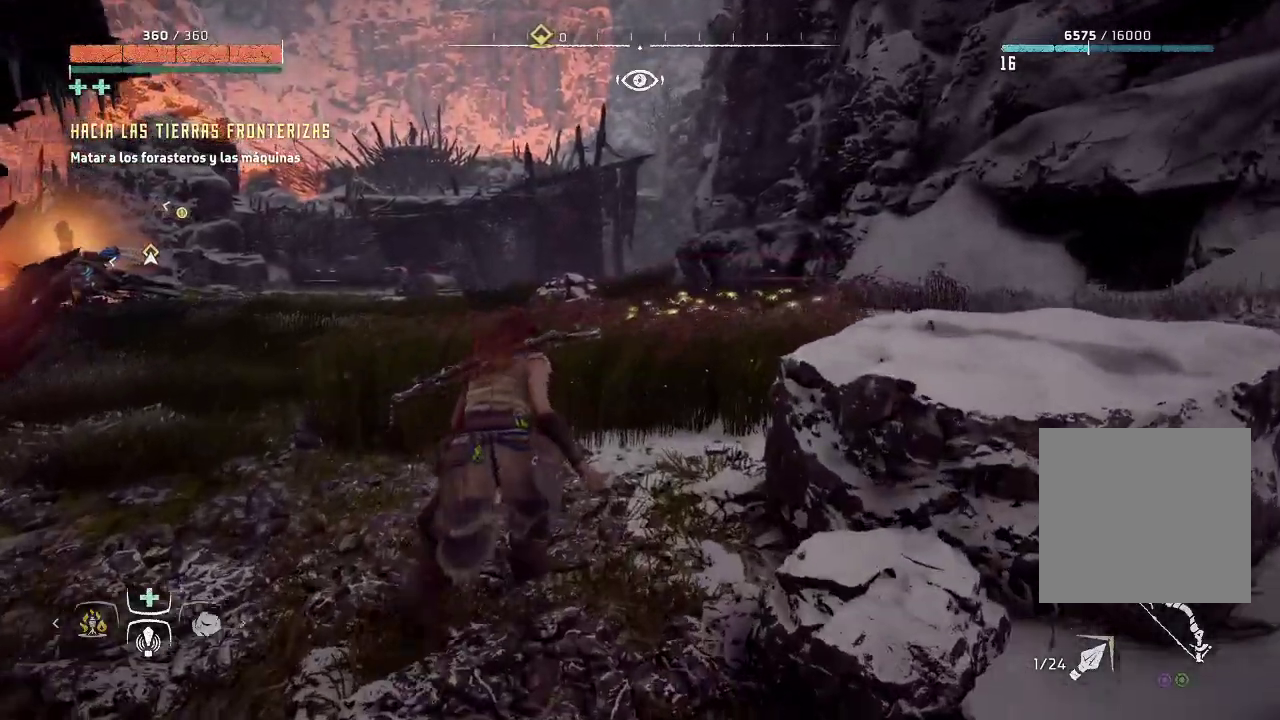
{"buttons": [], "left_stick": "up-right", "right_stick": "center", "events": []}